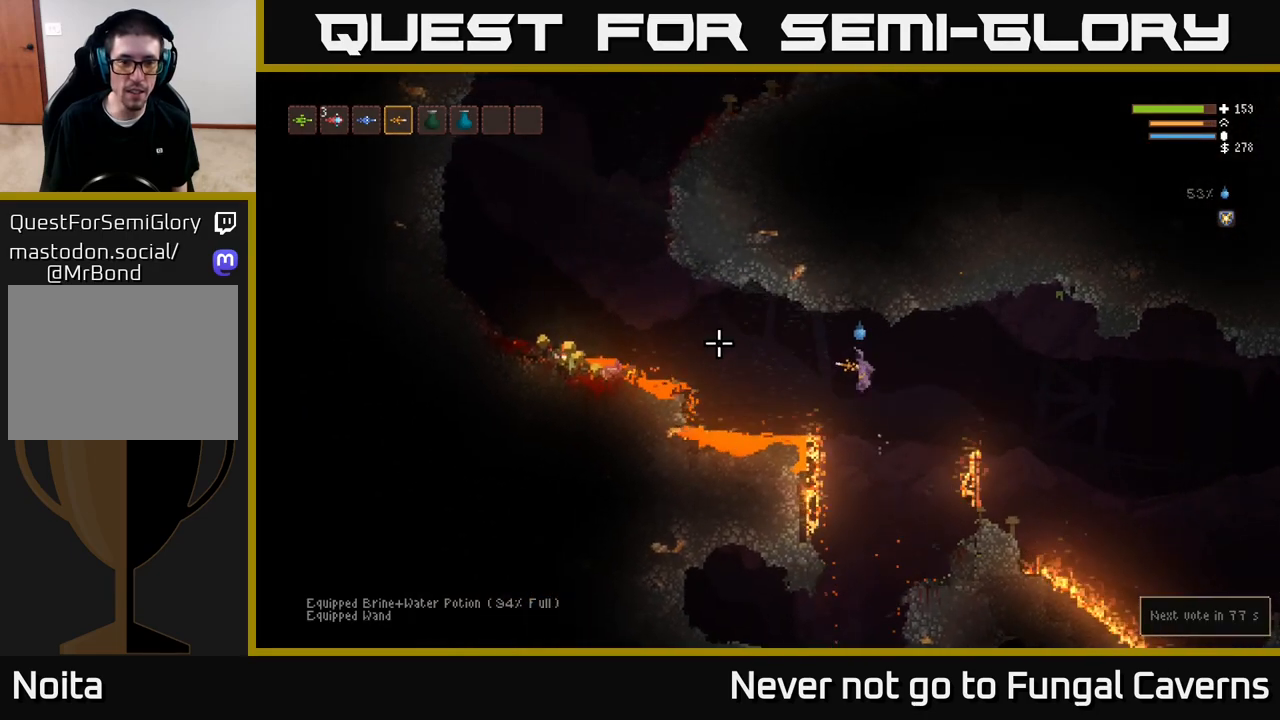
Gameplay with a controller (Xbox layout); each line is a JSON object with the inputs held at the frame after it. "events" lists button and stick changes between this image and that frame as [ms after this image, input, new state], when the widget could be followed in between.
{"buttons": [], "left_stick": "left", "right_stick": "left", "events": [[167, "L2", "down"], [300, "L2", "up"]]}
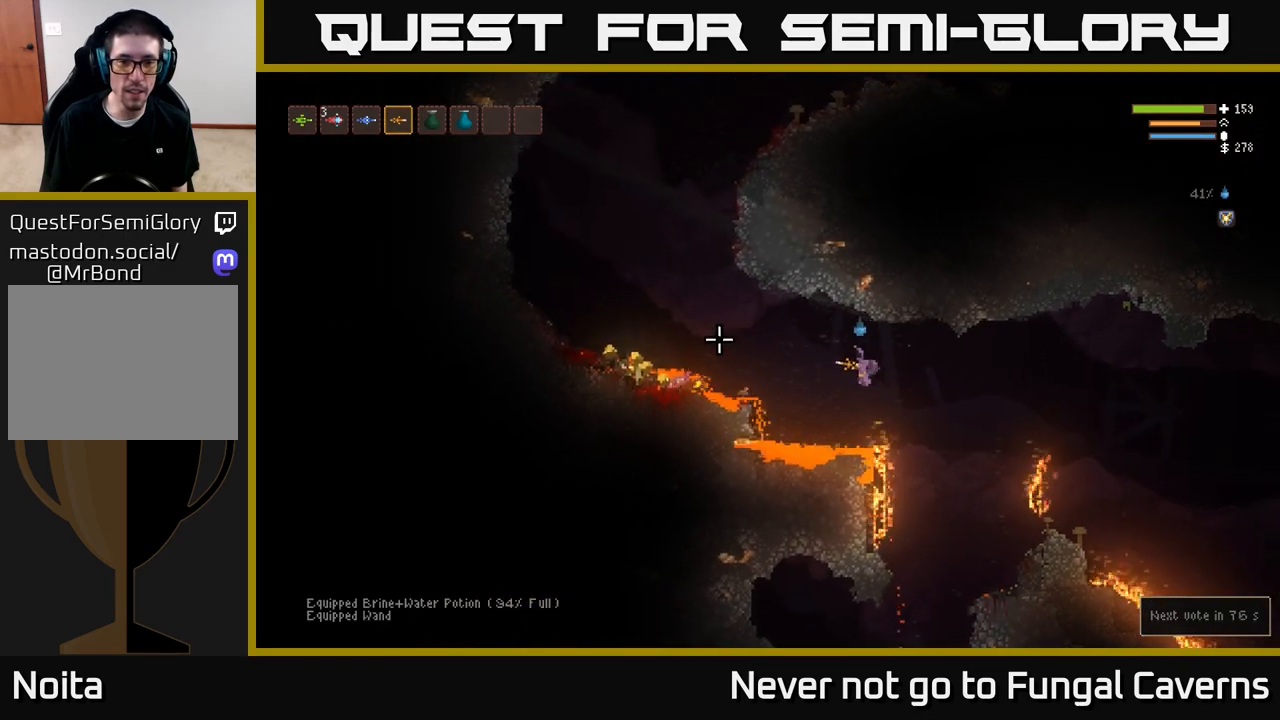
{"buttons": [], "left_stick": "left", "right_stick": "left", "events": [[133, "L2", "down"], [267, "L2", "up"]]}
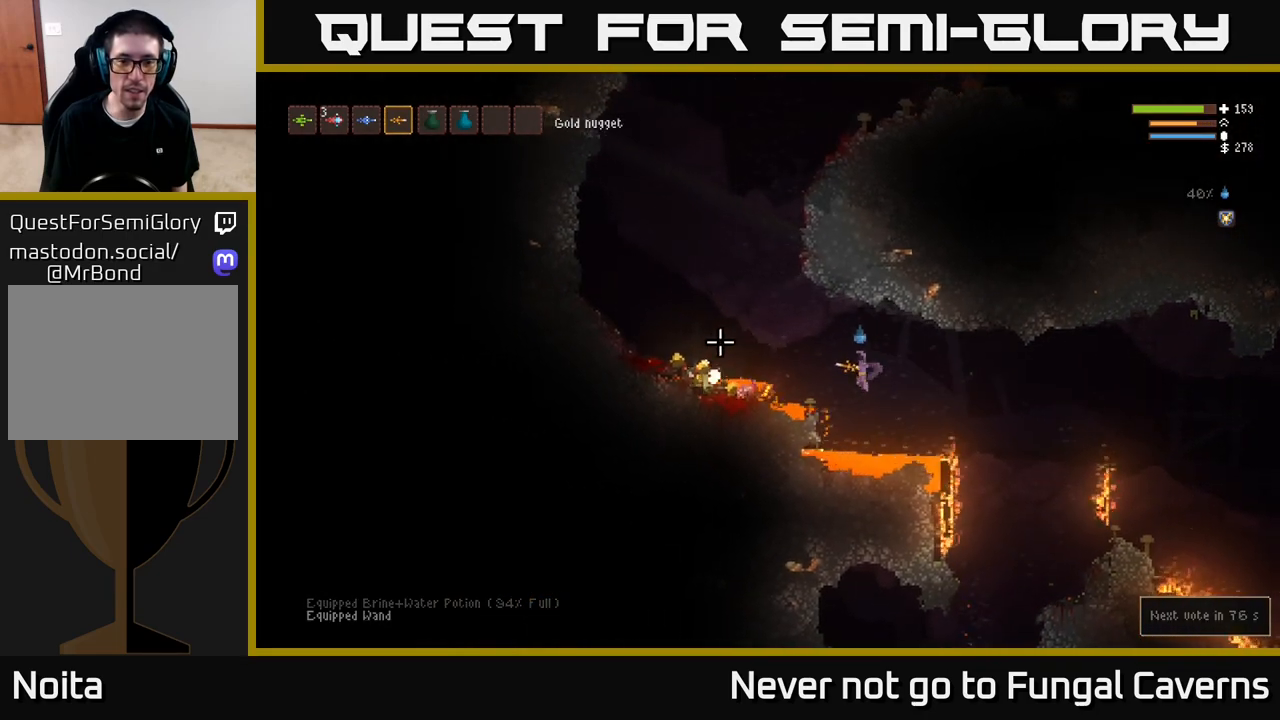
{"buttons": ["L2"], "left_stick": "left", "right_stick": "left", "events": [[33, "L2", "down"], [167, "L2", "up"], [483, "L2", "down"]]}
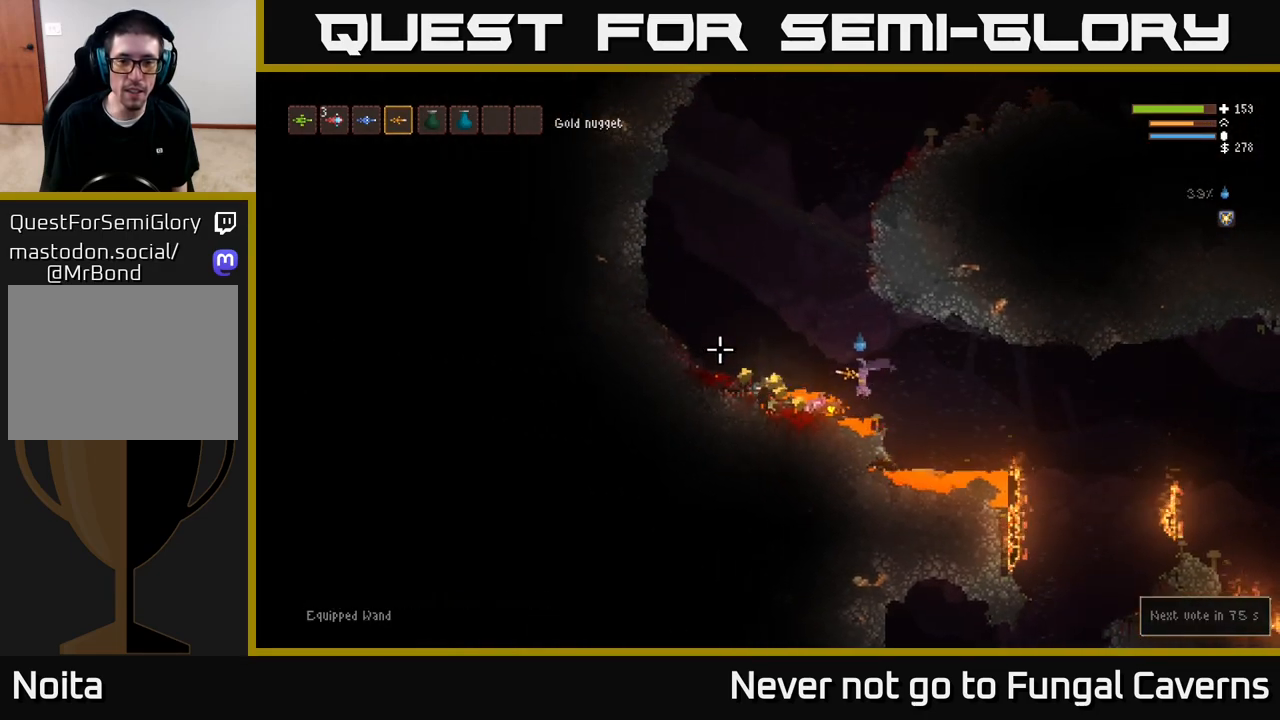
{"buttons": [], "left_stick": "left", "right_stick": "left", "events": [[200, "L2", "up"]]}
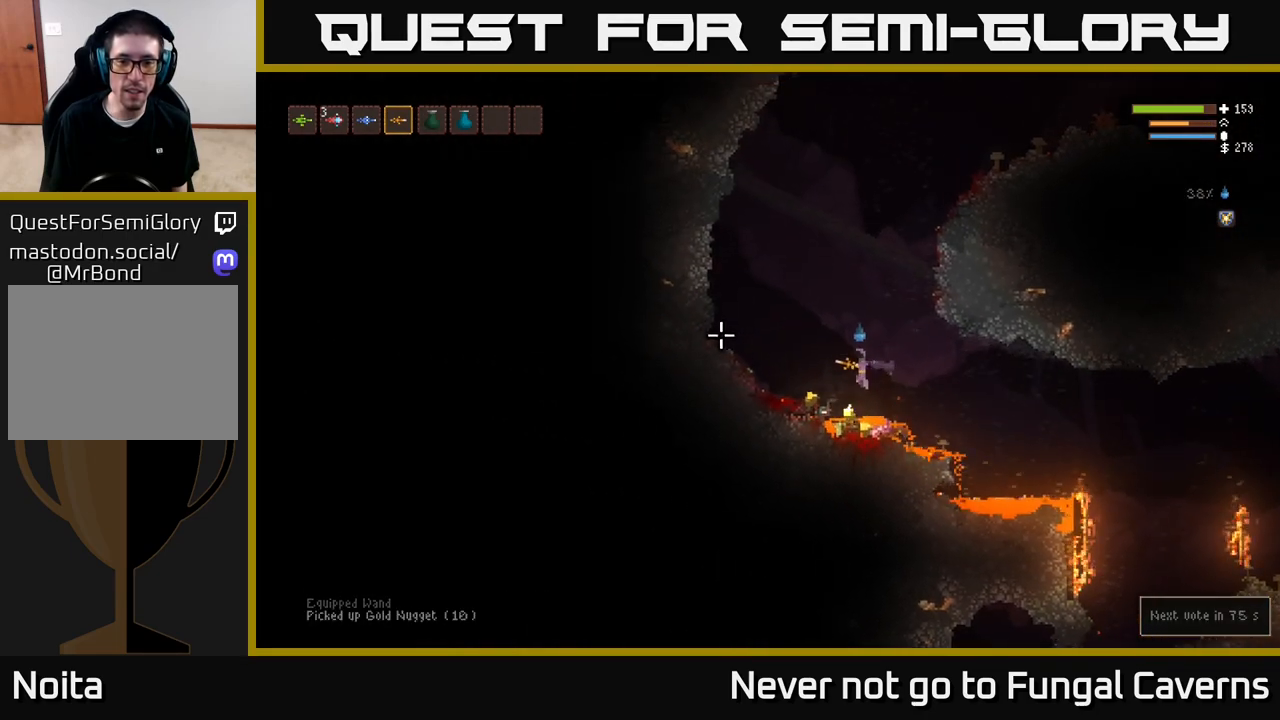
{"buttons": [], "left_stick": "left", "right_stick": "left", "events": [[167, "L2", "down"], [333, "L2", "up"]]}
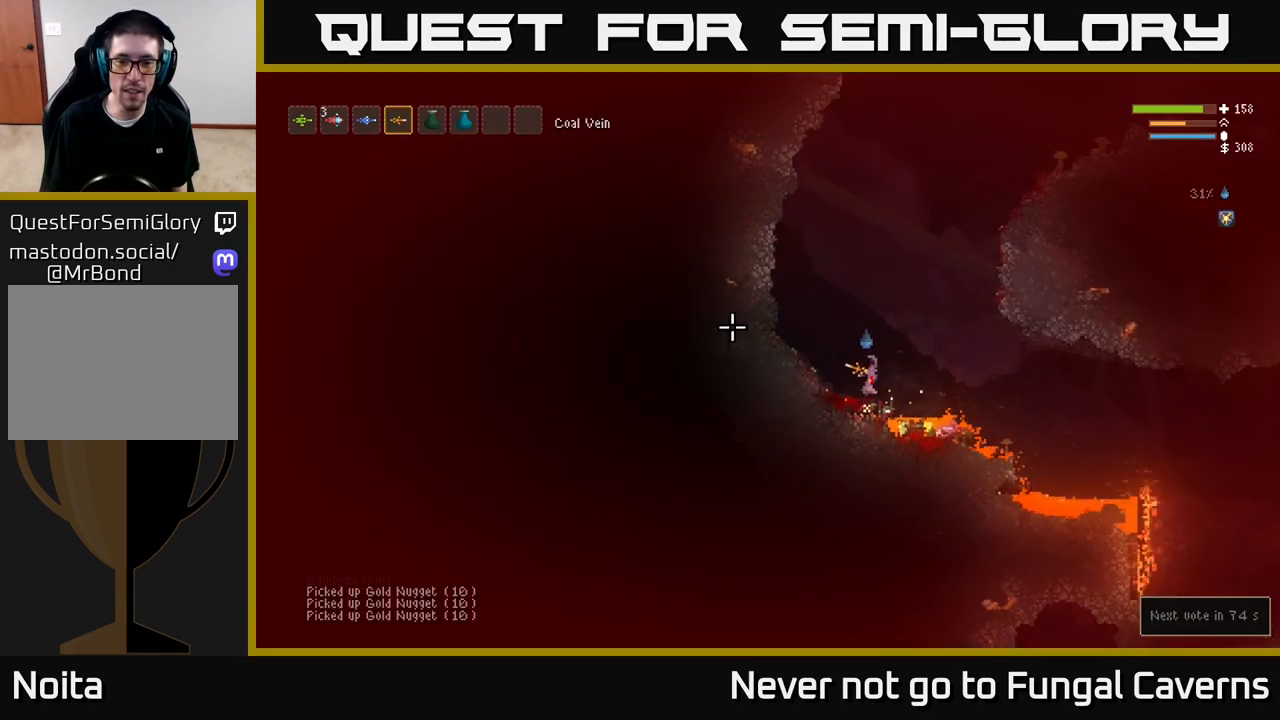
{"buttons": ["L2"], "left_stick": "right", "right_stick": "up-right", "events": [[67, "left_stick", "center"], [133, "right_stick", "up-right"], [167, "left_stick", "left"], [367, "left_stick", "right"], [467, "L2", "down"]]}
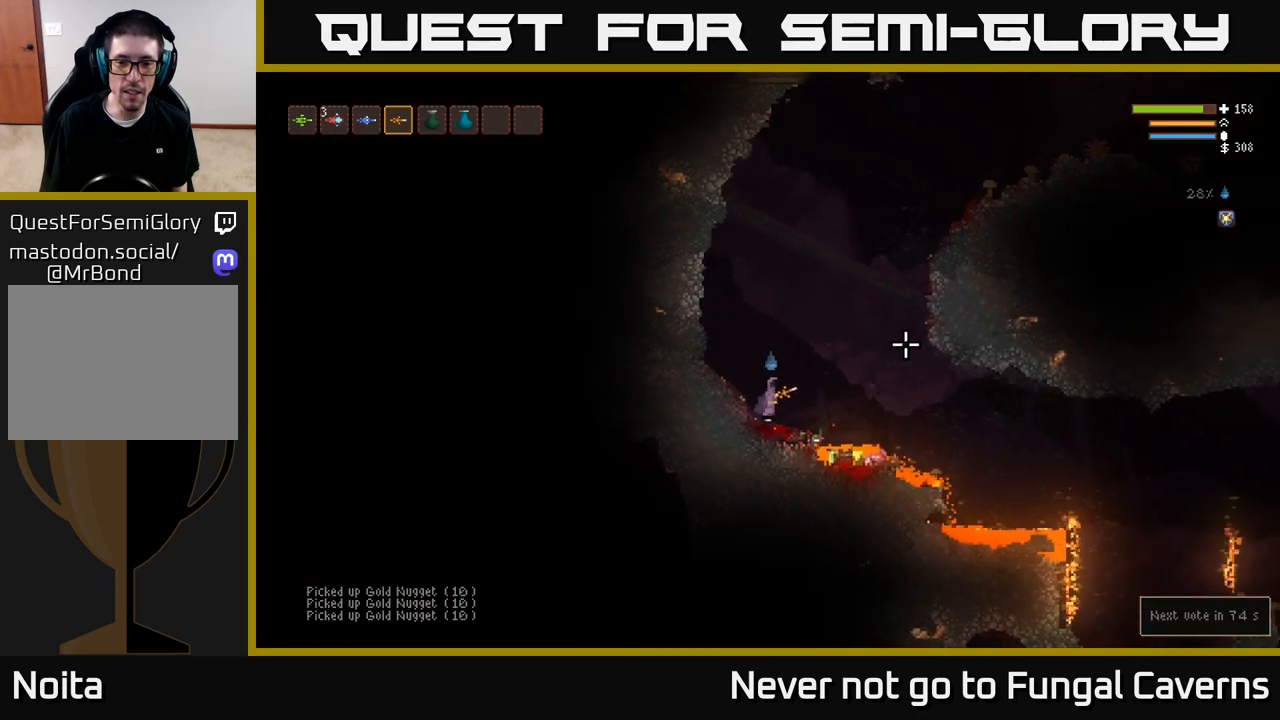
{"buttons": [], "left_stick": "right", "right_stick": "up-right", "events": [[100, "L2", "up"]]}
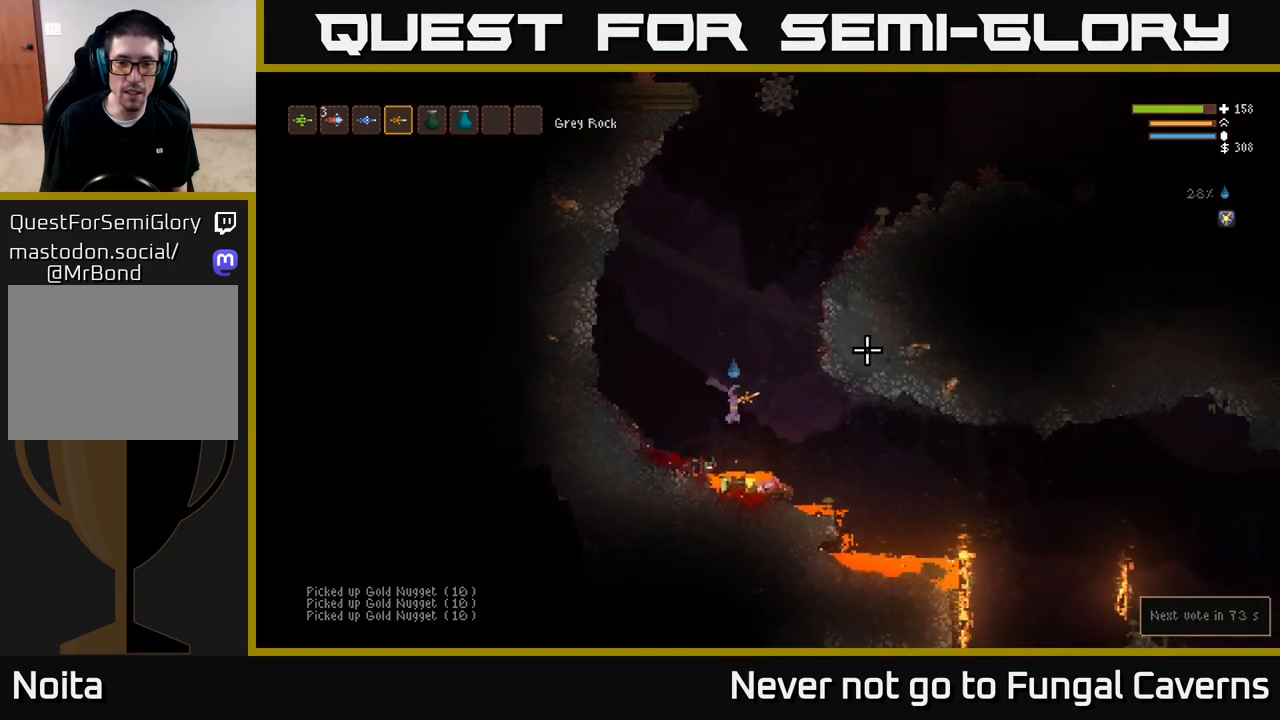
{"buttons": [], "left_stick": "right", "right_stick": "up-right", "events": [[17, "left_stick", "center"], [117, "L2", "down"], [217, "left_stick", "up-left"], [383, "left_stick", "center"], [433, "left_stick", "right"], [483, "L2", "up"]]}
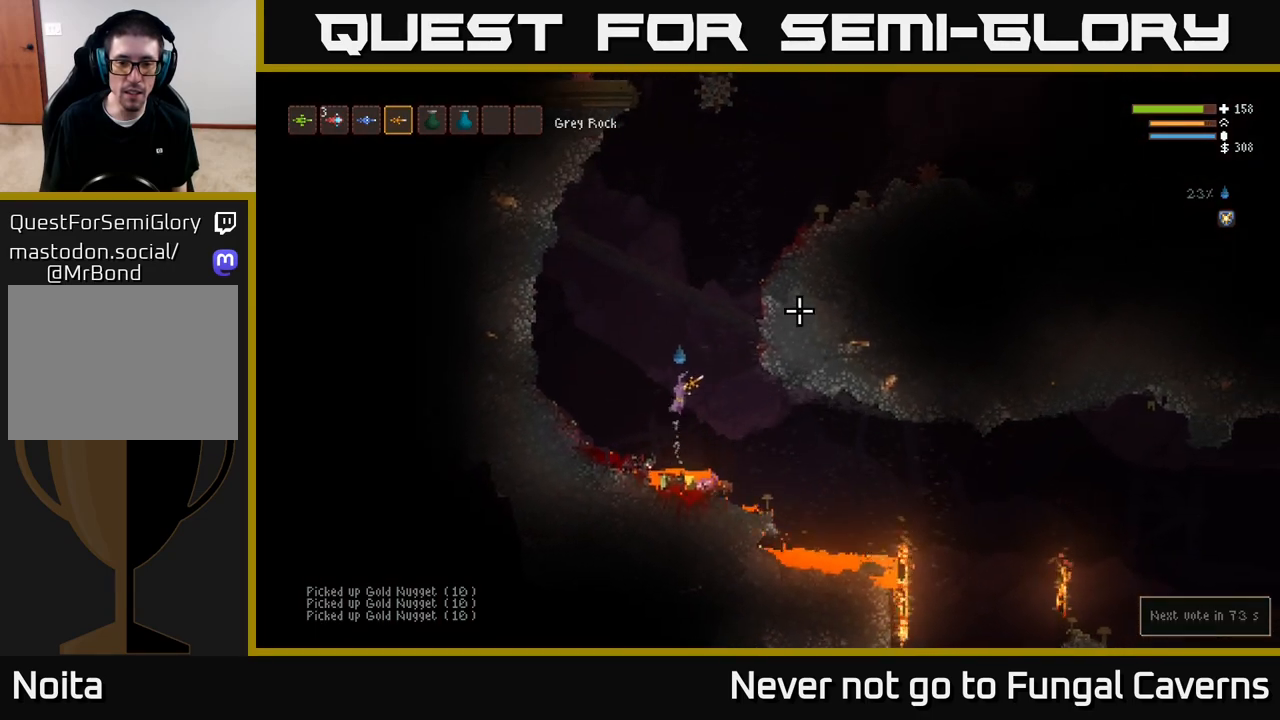
{"buttons": [], "left_stick": "center", "right_stick": "up-right", "events": [[50, "left_stick", "center"]]}
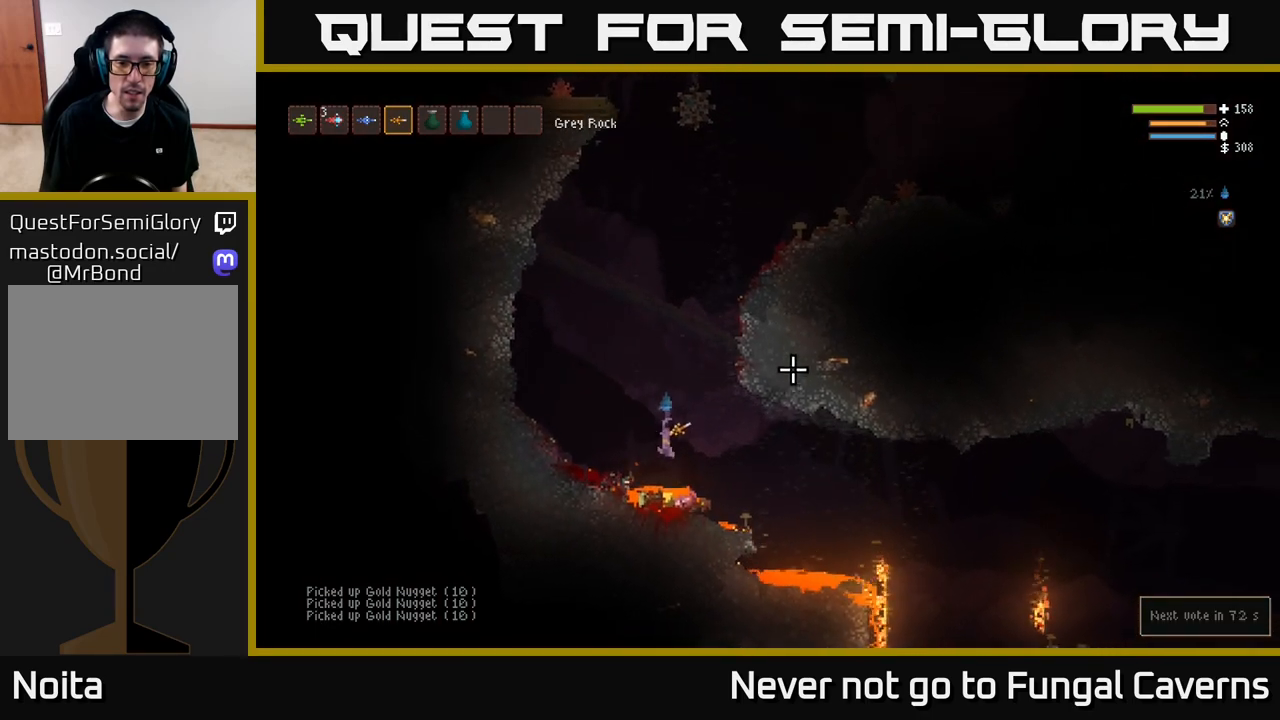
{"buttons": ["L2"], "left_stick": "center", "right_stick": "up-right", "events": [[50, "L2", "down"]]}
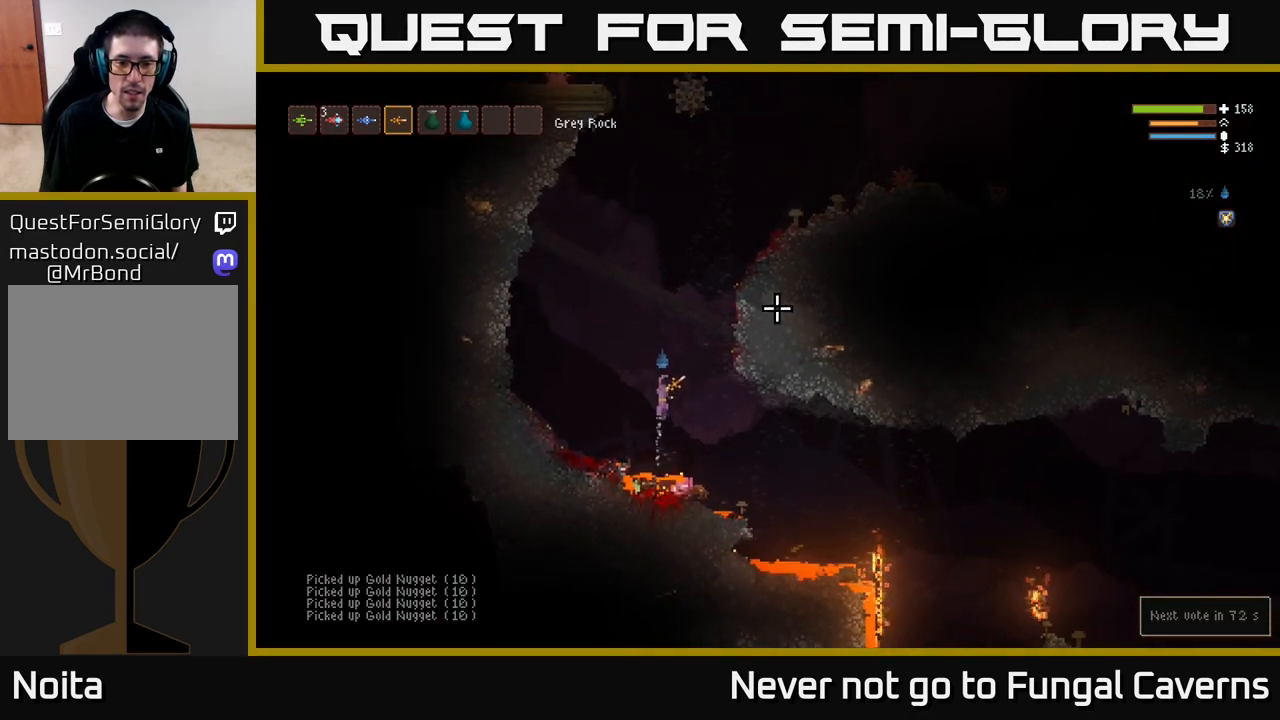
{"buttons": ["L2"], "left_stick": "right", "right_stick": "up-right", "events": [[17, "left_stick", "right"], [183, "left_stick", "center"], [400, "left_stick", "right"]]}
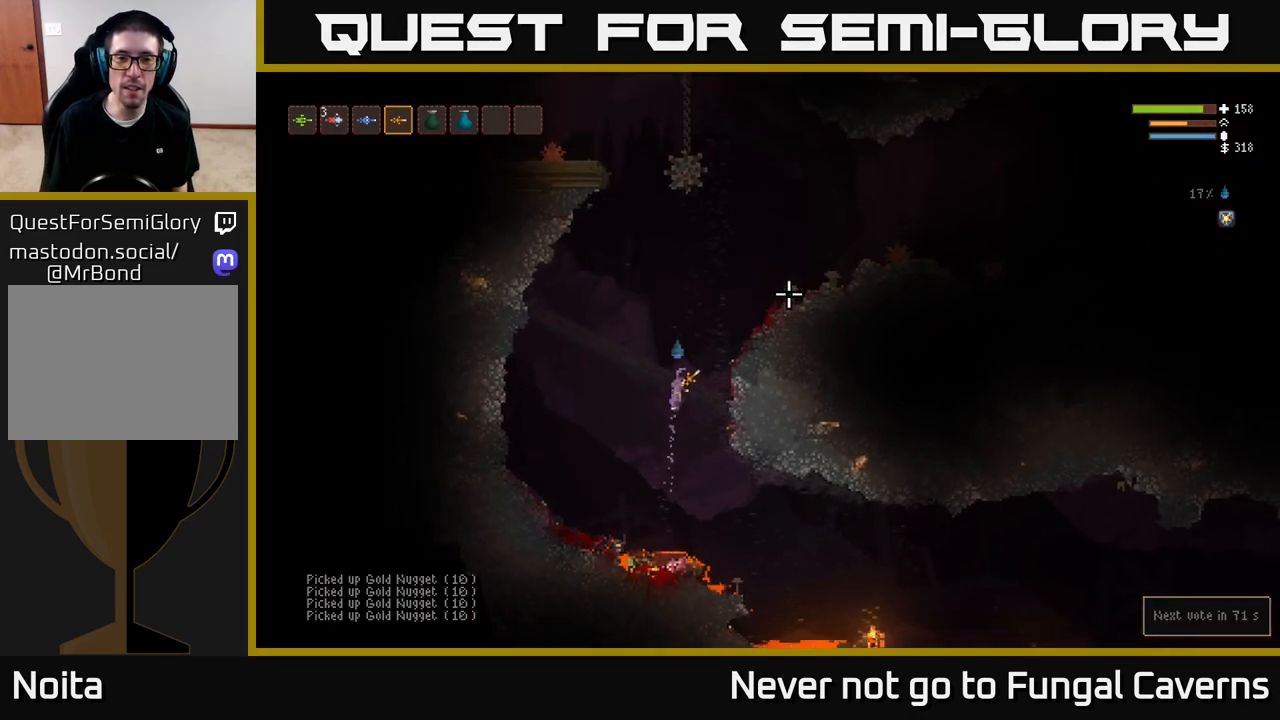
{"buttons": ["L2"], "left_stick": "right", "right_stick": "up", "events": [[367, "right_stick", "up"]]}
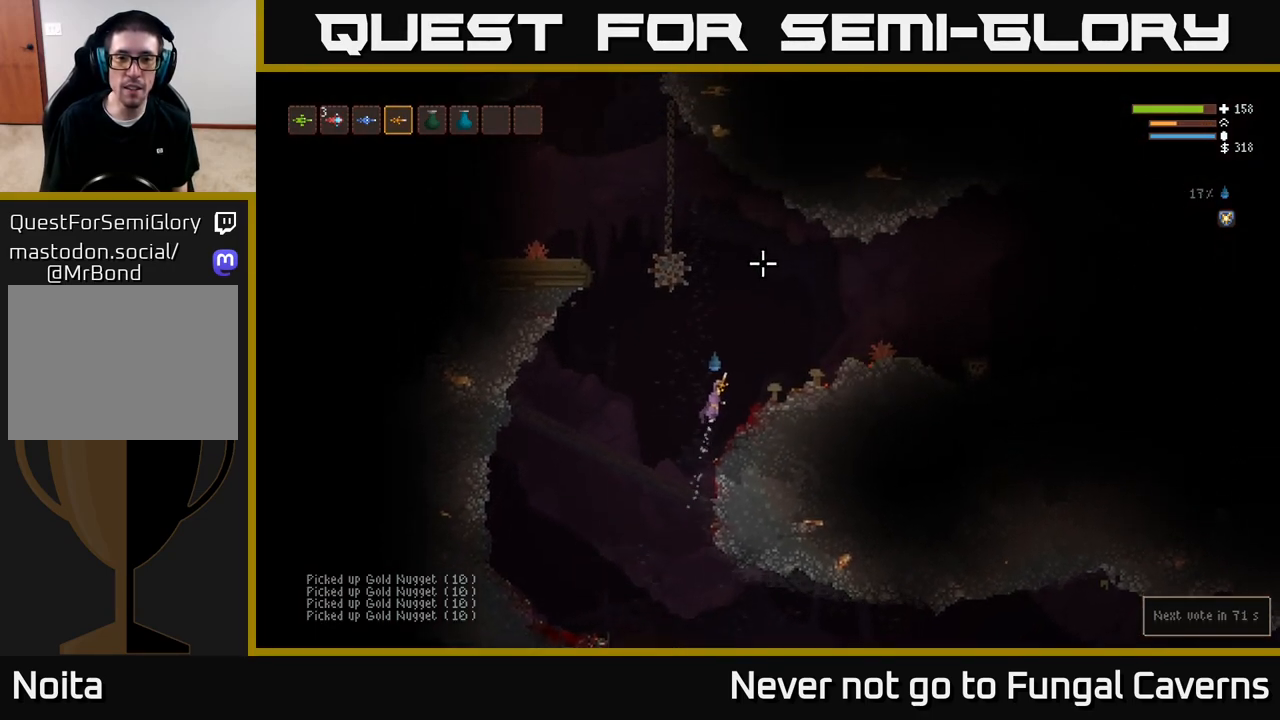
{"buttons": [], "left_stick": "center", "right_stick": "up-left", "events": [[83, "L2", "up"], [467, "right_stick", "up-left"], [500, "left_stick", "center"]]}
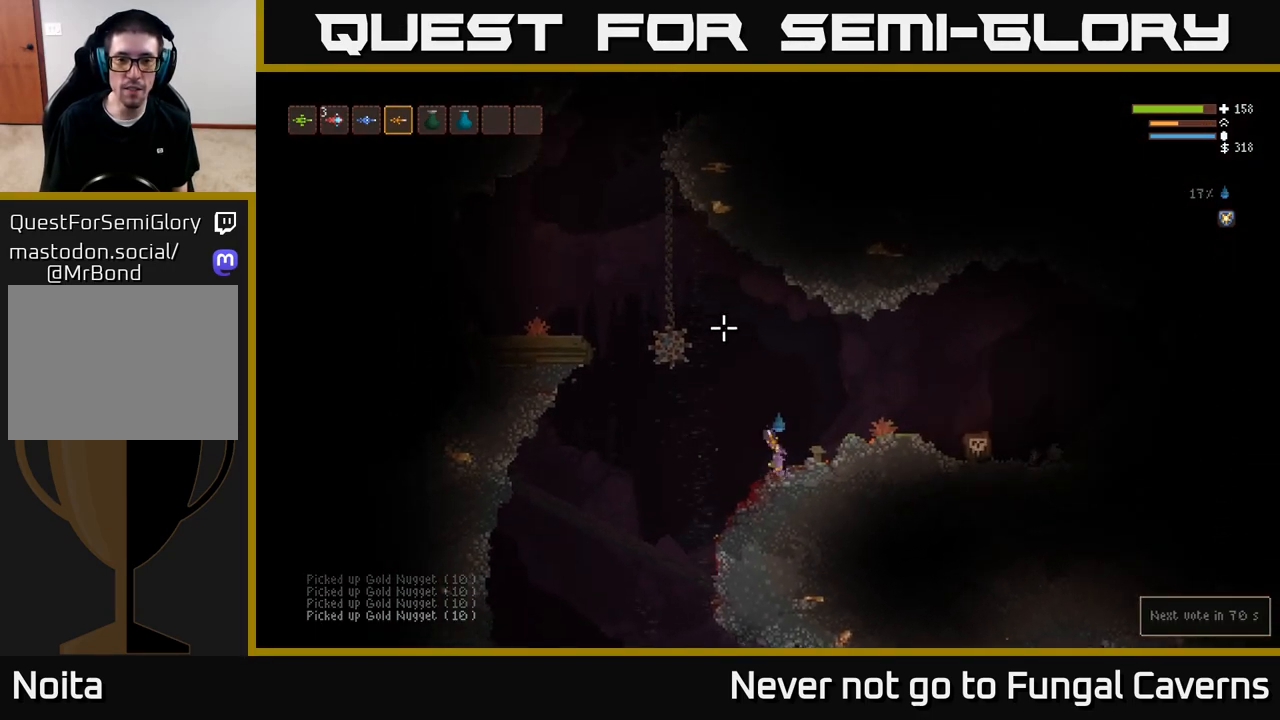
{"buttons": [], "left_stick": "right", "right_stick": "up-left", "events": [[167, "R2", "down"], [350, "R2", "up"], [483, "left_stick", "right"]]}
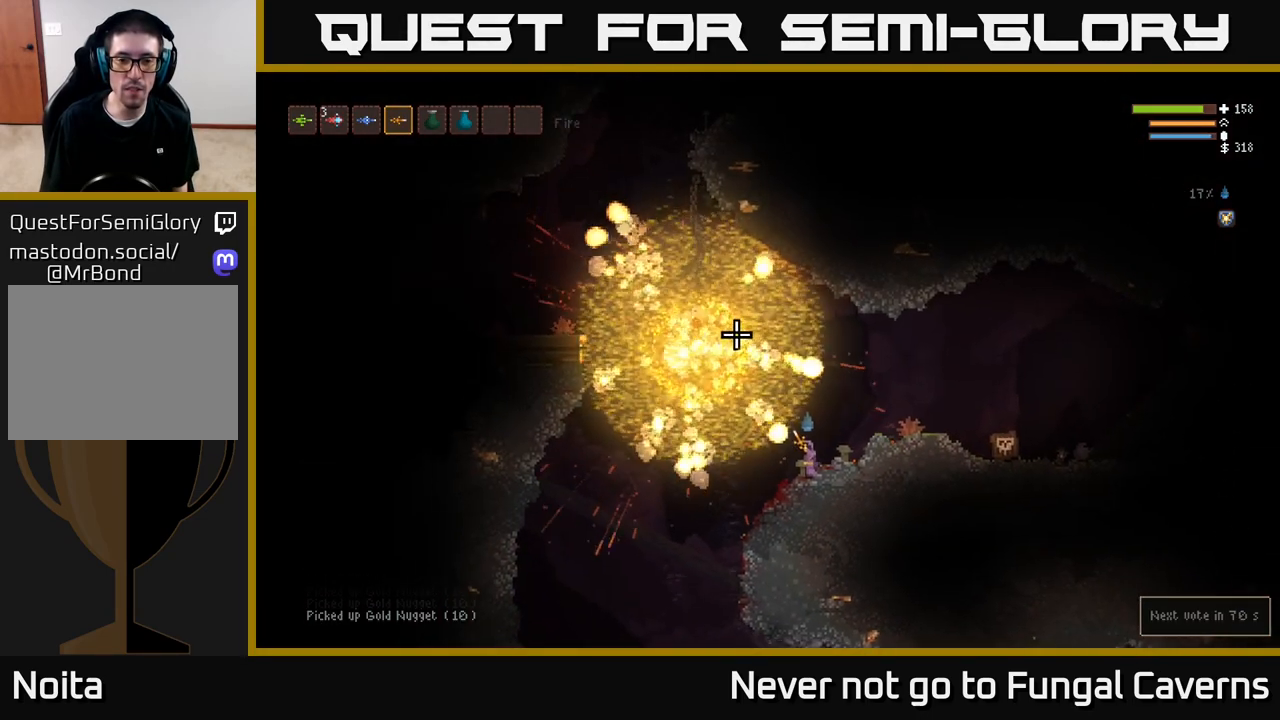
{"buttons": ["L2"], "left_stick": "right", "right_stick": "up-left", "events": [[50, "L2", "down"], [267, "L2", "up"], [500, "L2", "down"]]}
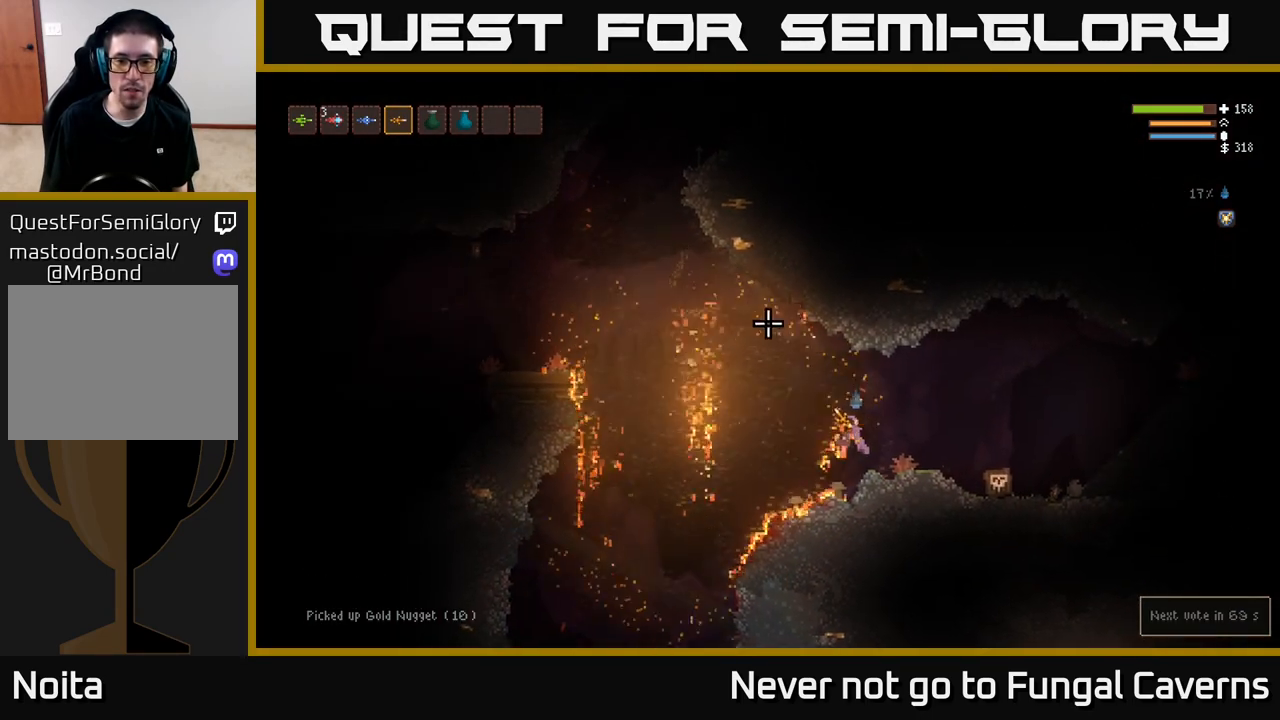
{"buttons": ["L2"], "left_stick": "right", "right_stick": "up", "events": [[150, "L2", "up"], [250, "L2", "down"], [417, "right_stick", "up"]]}
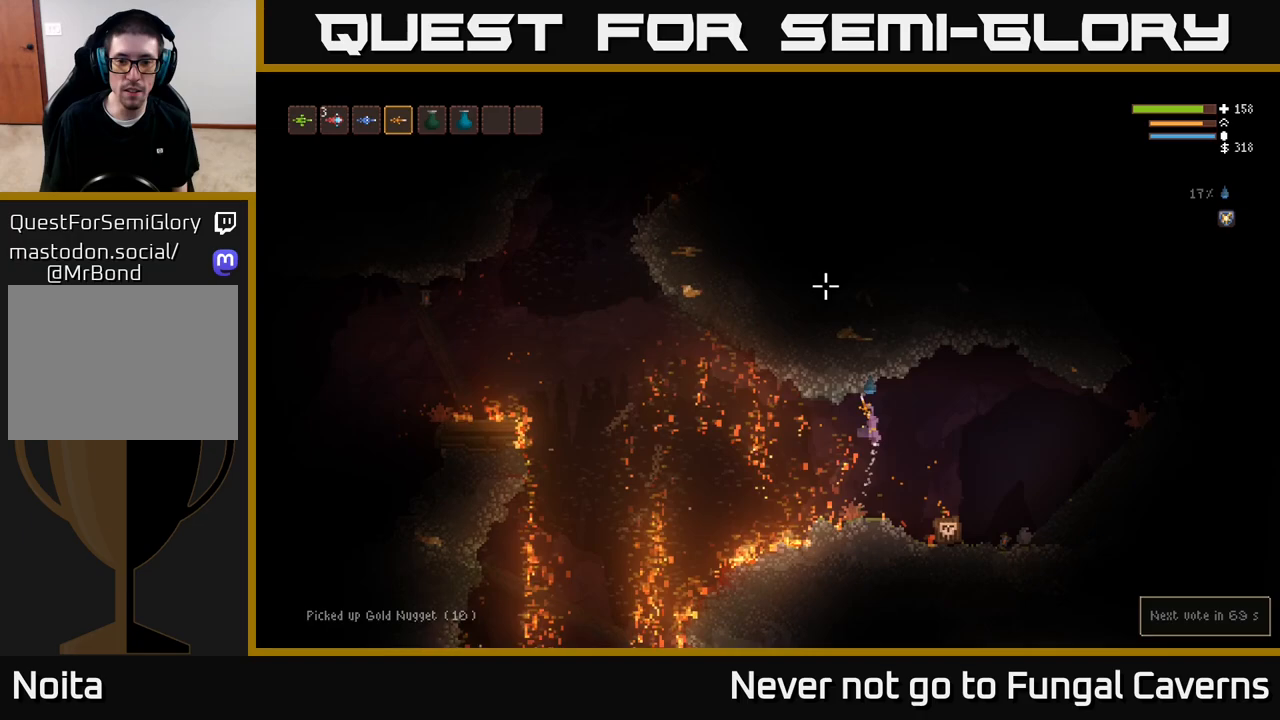
{"buttons": [], "left_stick": "right", "right_stick": "up", "events": [[83, "L2", "up"]]}
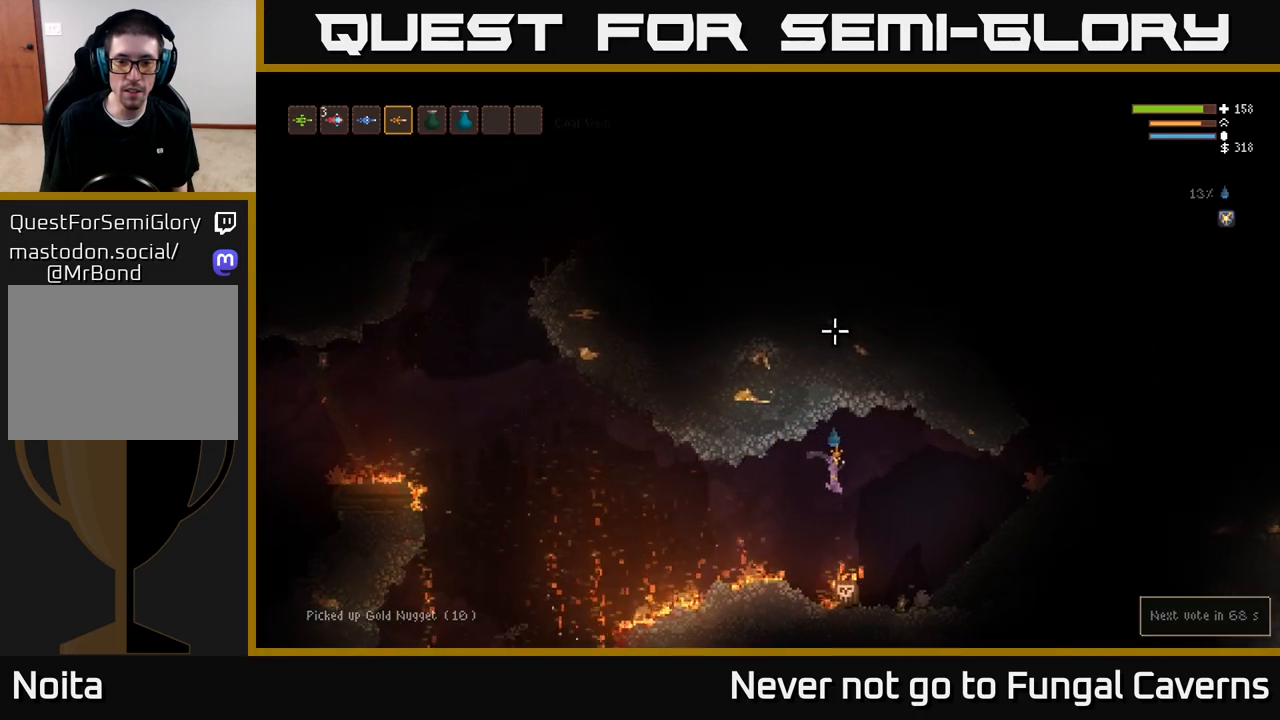
{"buttons": ["R2"], "left_stick": "right", "right_stick": "down-left", "events": [[33, "L2", "down"], [167, "L2", "up"], [167, "right_stick", "down-left"], [483, "R2", "down"]]}
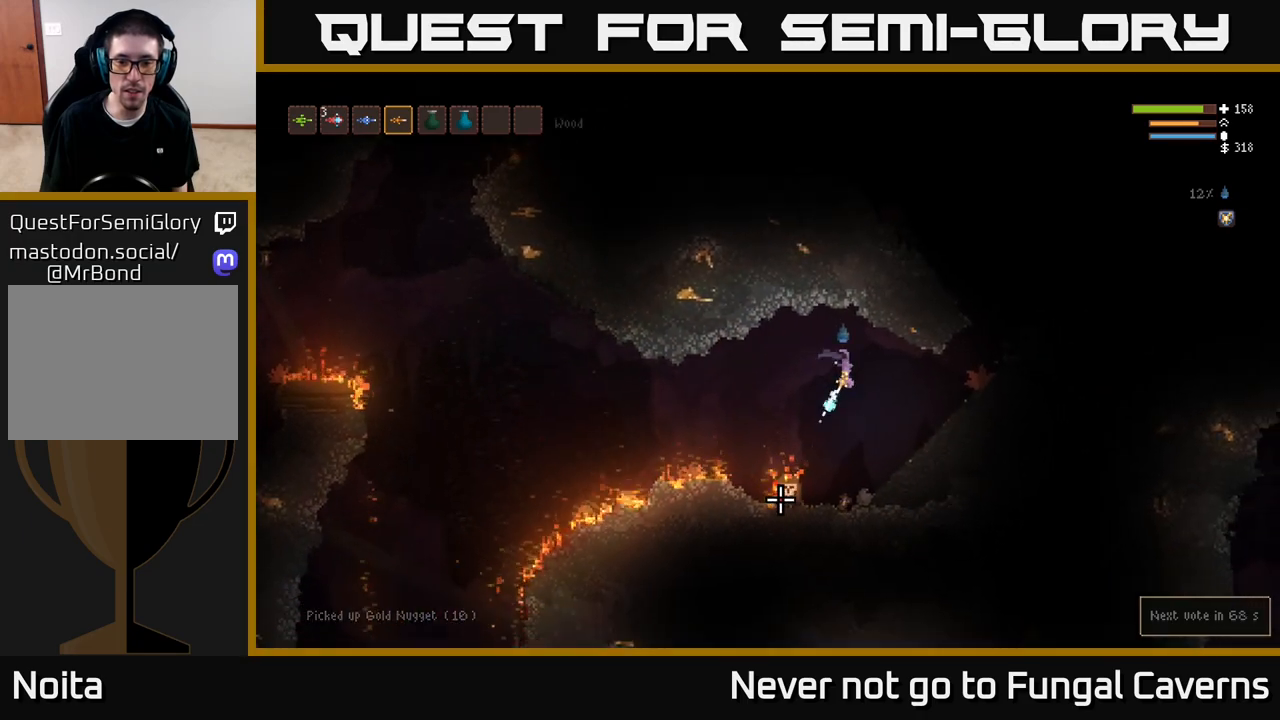
{"buttons": ["R2"], "left_stick": "right", "right_stick": "down-left", "events": [[167, "L2", "down"], [167, "R2", "up"], [400, "L2", "up"], [483, "R2", "down"]]}
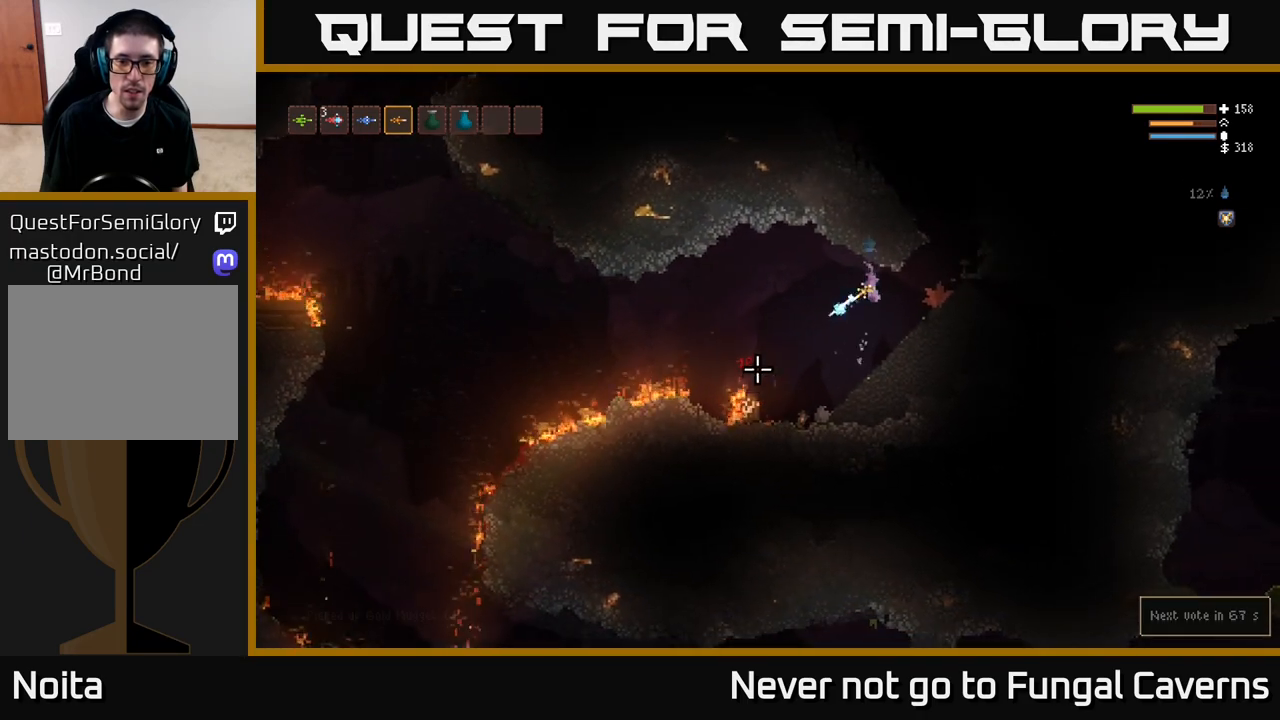
{"buttons": ["R2"], "left_stick": "center", "right_stick": "down-left", "events": [[150, "R2", "up"], [450, "R2", "down"], [450, "left_stick", "center"]]}
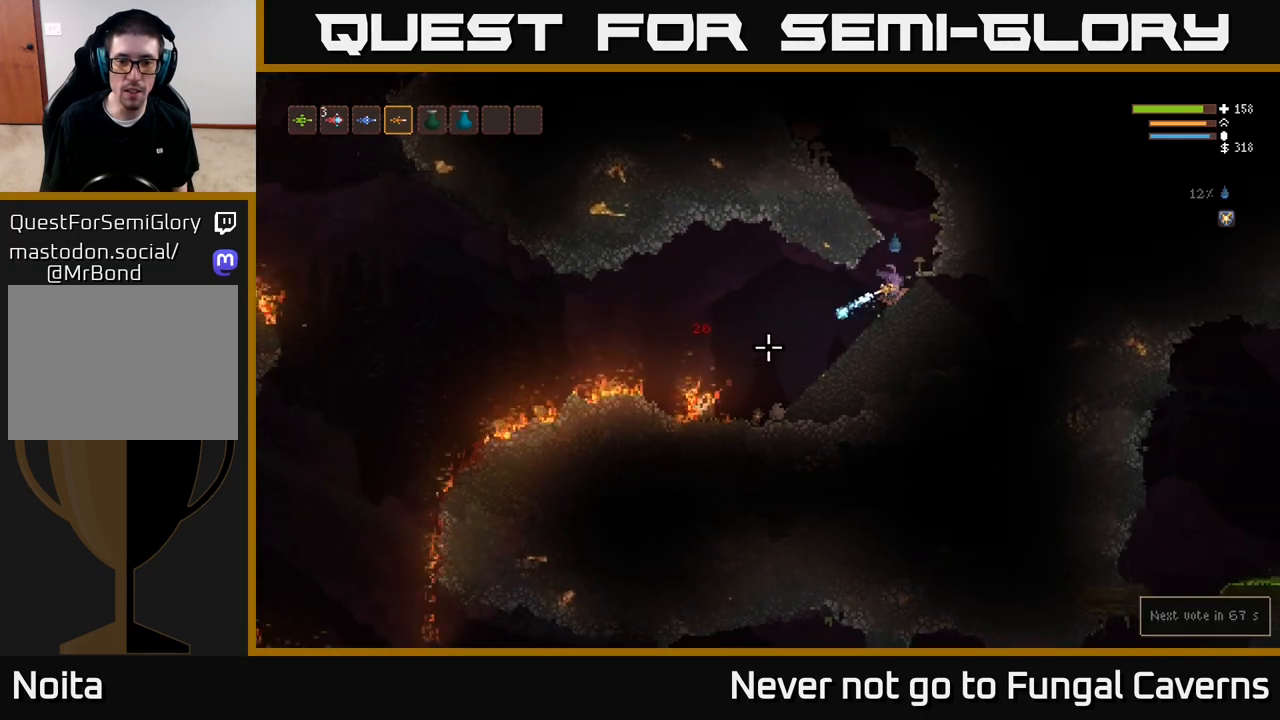
{"buttons": [], "left_stick": "center", "right_stick": "left", "events": [[183, "R2", "up"], [467, "right_stick", "left"]]}
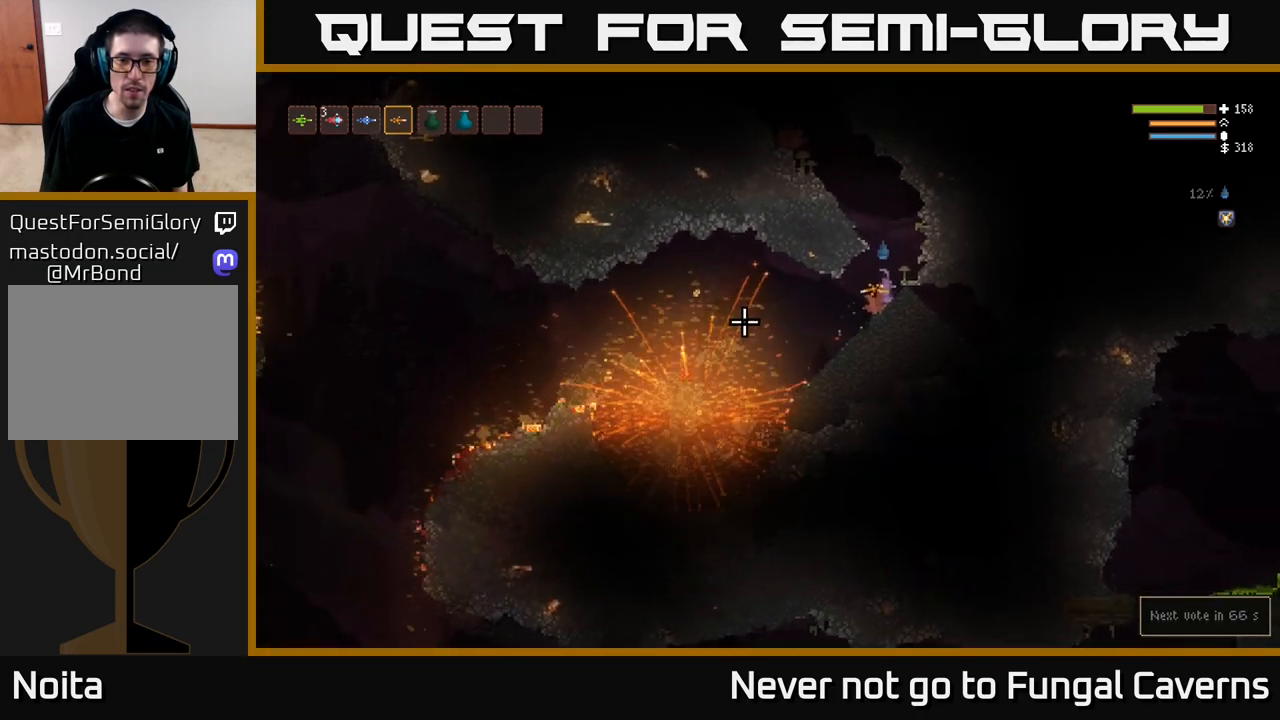
{"buttons": ["L2"], "left_stick": "right", "right_stick": "up-left", "events": [[67, "right_stick", "up-left"], [333, "L2", "down"], [400, "left_stick", "right"]]}
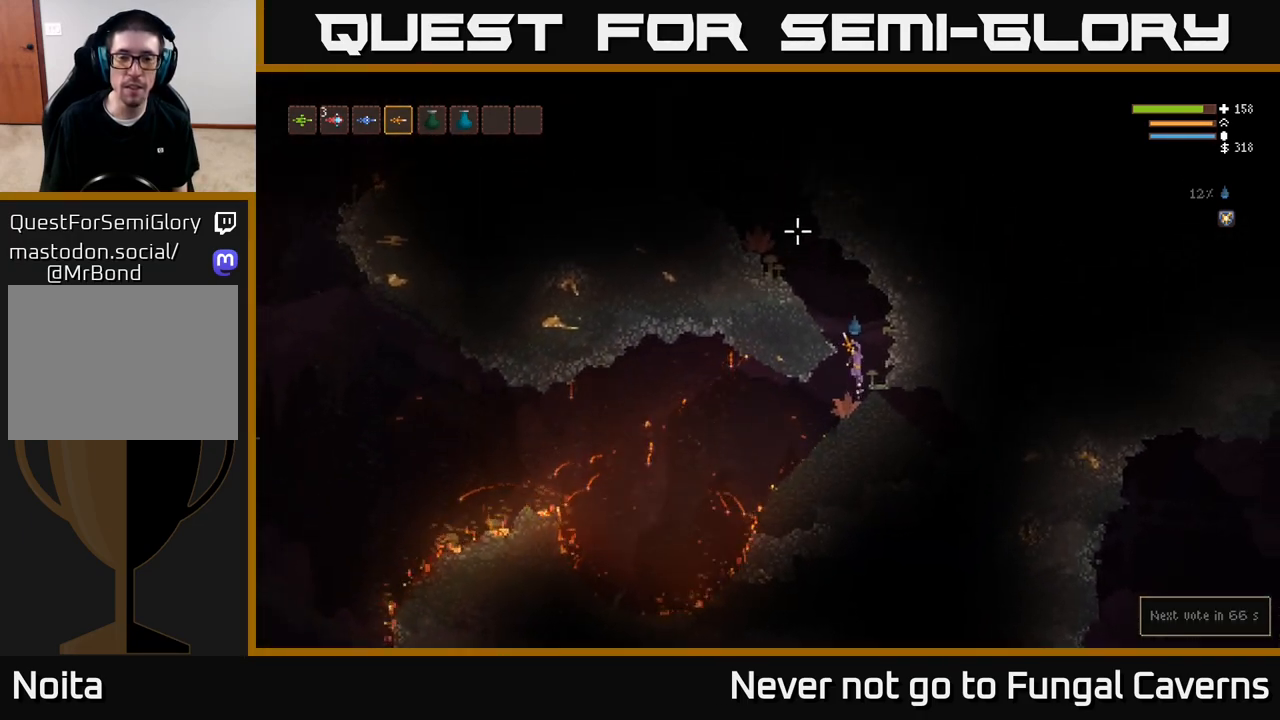
{"buttons": ["L2"], "left_stick": "left", "right_stick": "up-left", "events": [[17, "left_stick", "center"], [100, "left_stick", "left"]]}
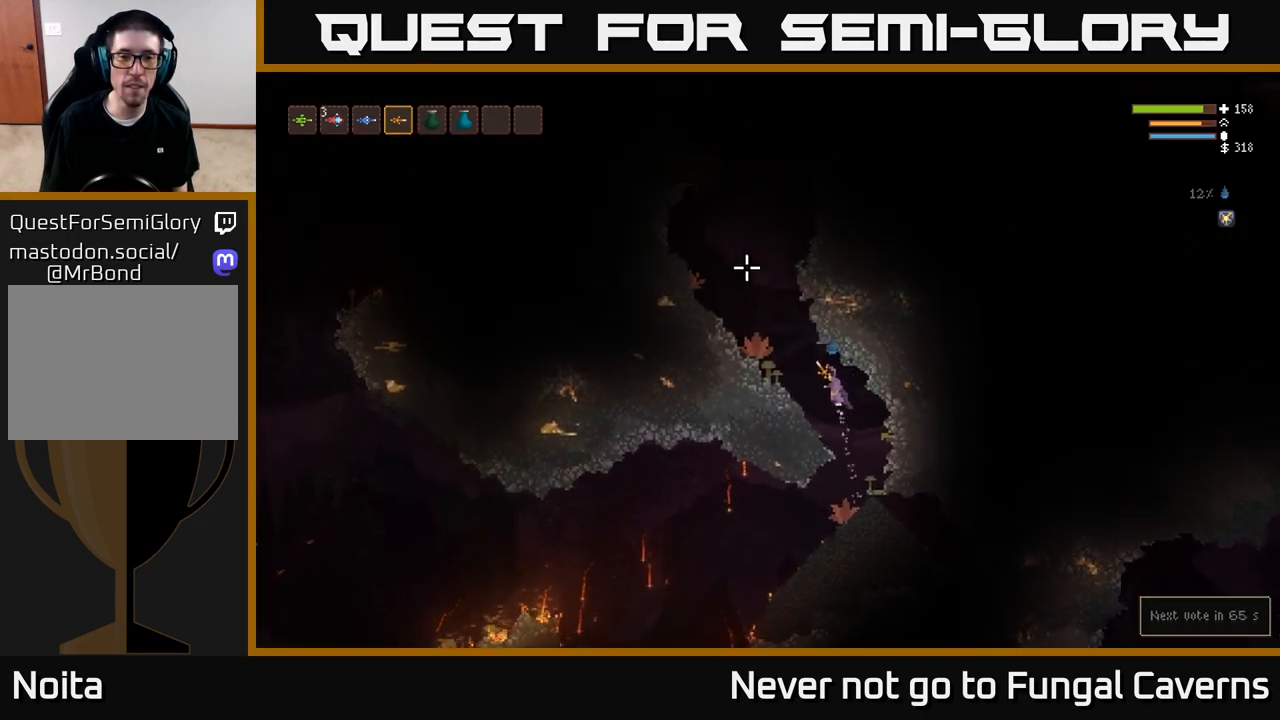
{"buttons": [], "left_stick": "left", "right_stick": "up-right", "events": [[483, "L2", "up"], [500, "right_stick", "up-right"]]}
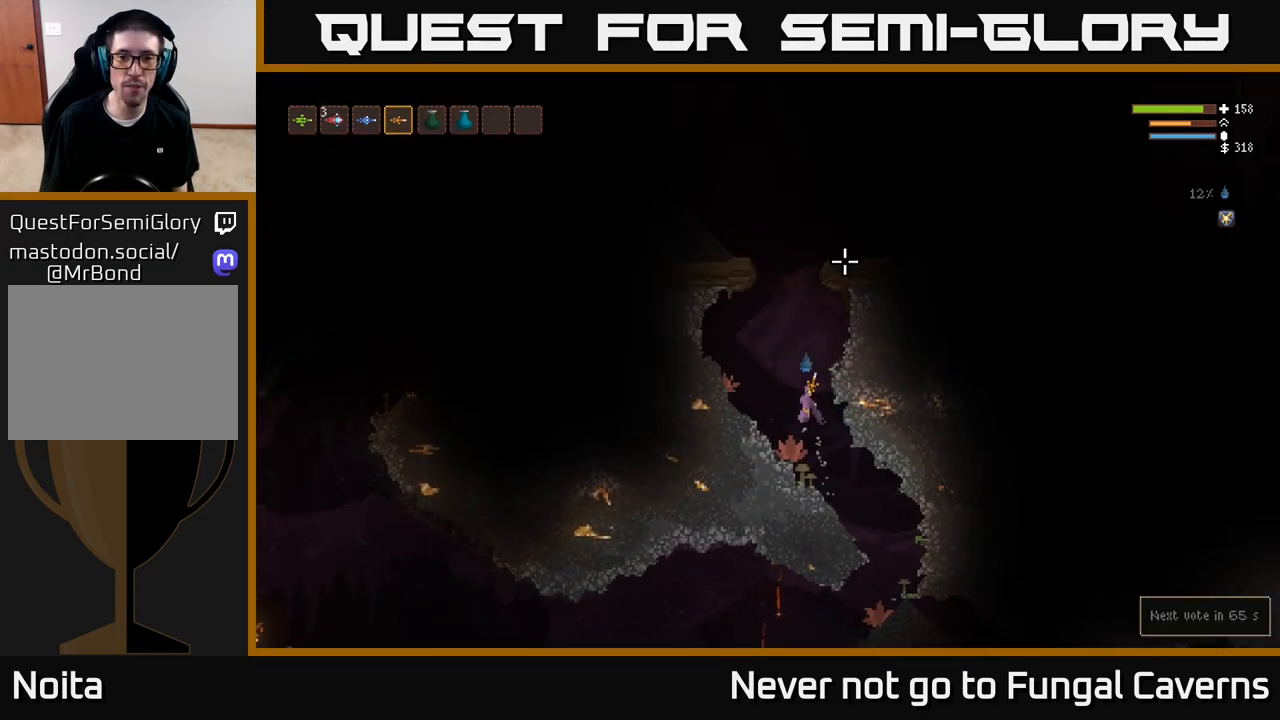
{"buttons": [], "left_stick": "center", "right_stick": "up-right", "events": [[383, "left_stick", "center"]]}
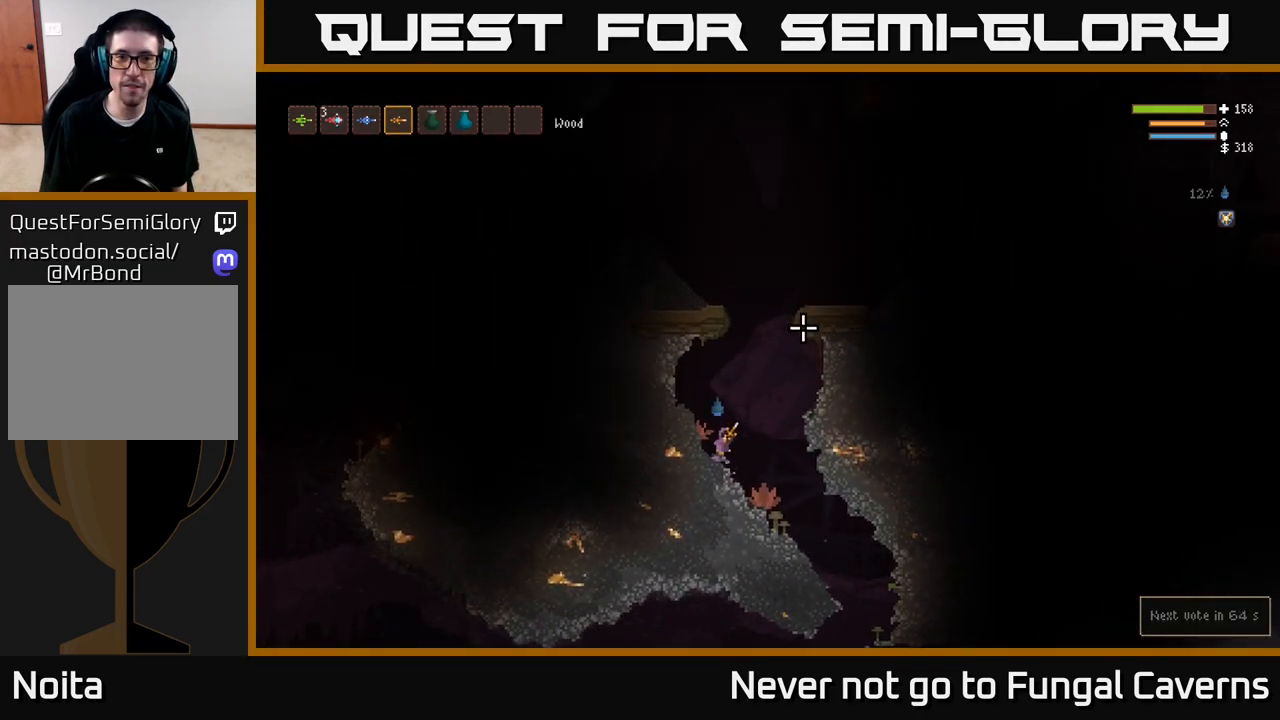
{"buttons": ["L2"], "left_stick": "right", "right_stick": "up-right", "events": [[200, "L2", "down"], [200, "left_stick", "right"]]}
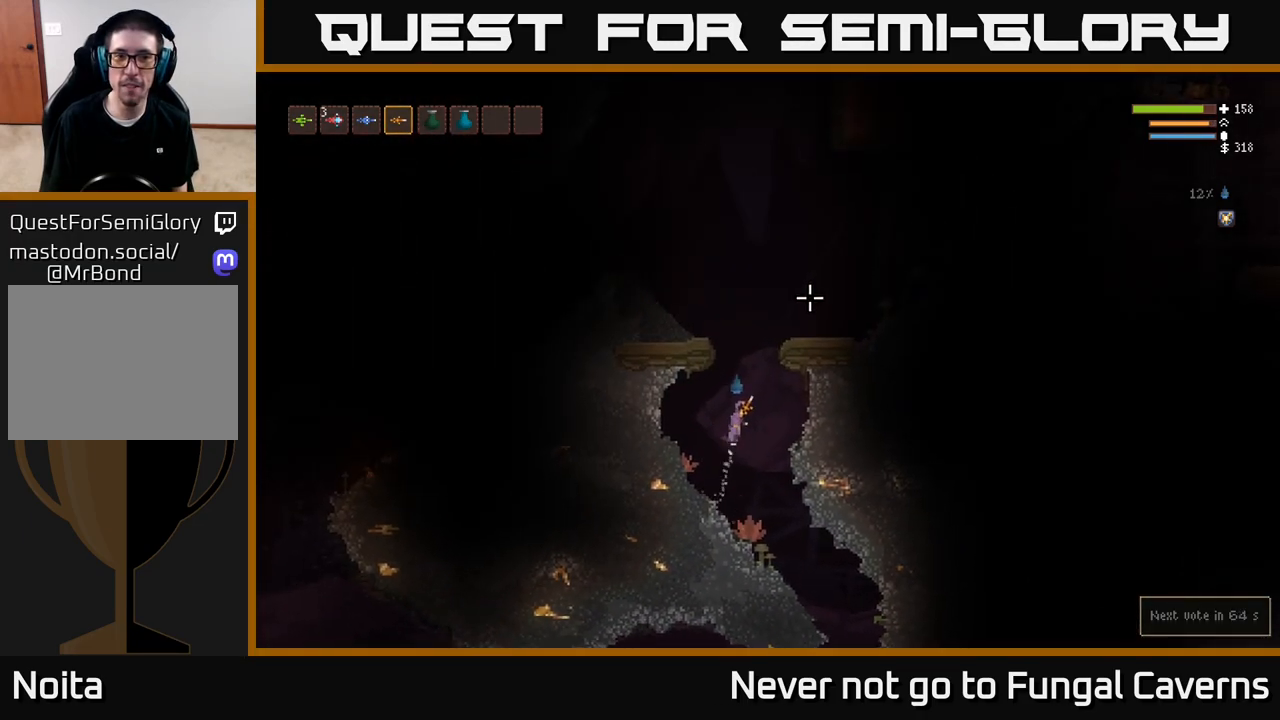
{"buttons": ["L2"], "left_stick": "left", "right_stick": "up-right", "events": [[167, "left_stick", "left"]]}
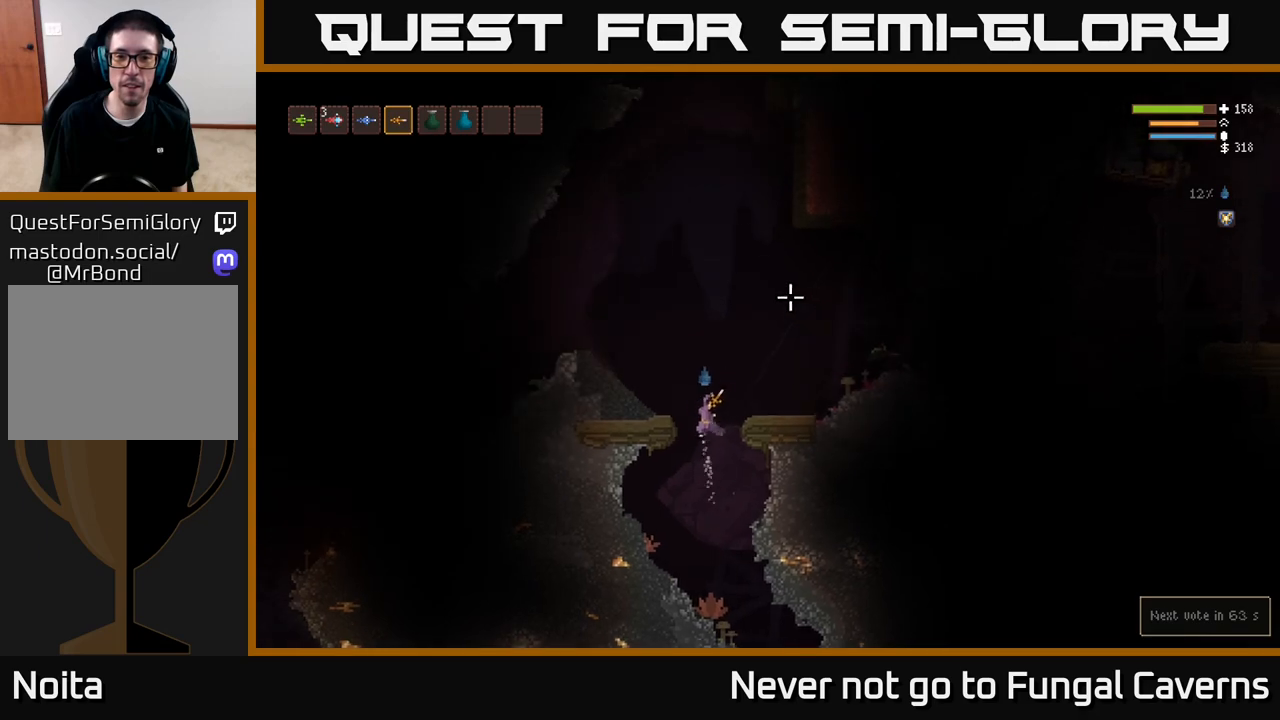
{"buttons": ["L2"], "left_stick": "left", "right_stick": "up-right", "events": [[83, "L2", "up"], [367, "left_stick", "center"], [467, "L2", "down"], [483, "left_stick", "left"]]}
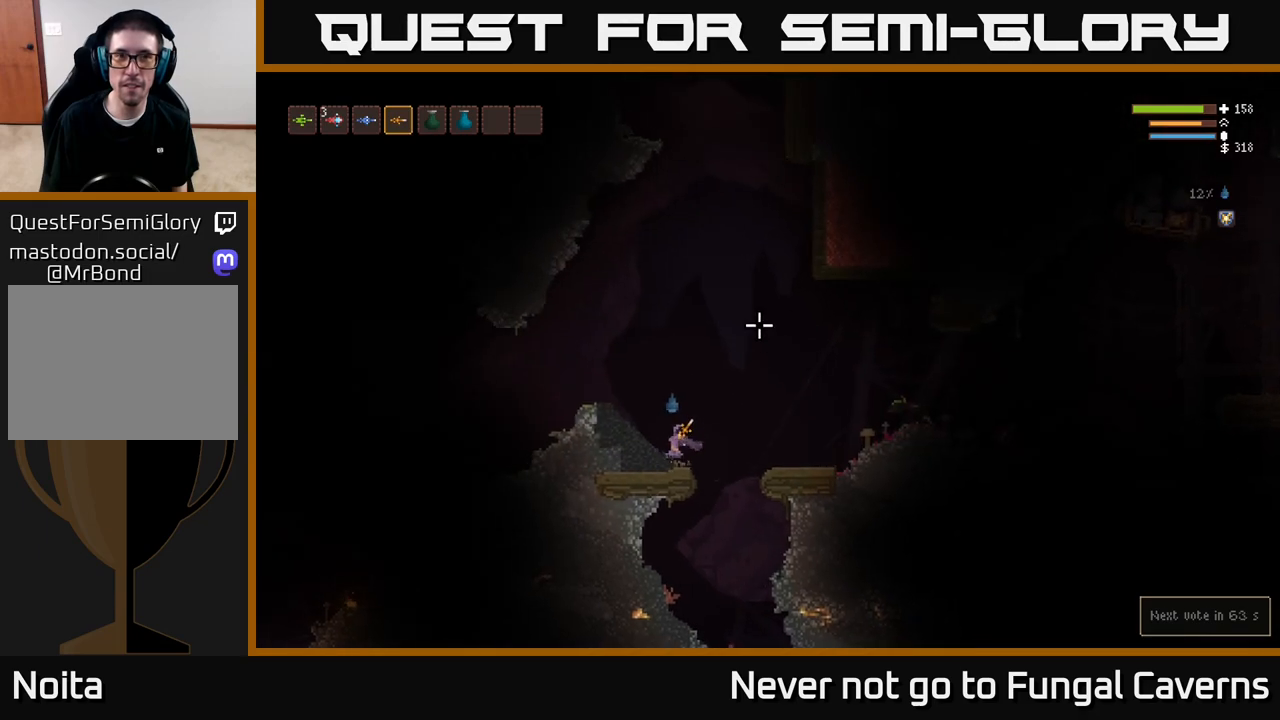
{"buttons": ["R2"], "left_stick": "left", "right_stick": "left", "events": [[100, "right_stick", "left"], [367, "L2", "up"], [467, "R2", "down"]]}
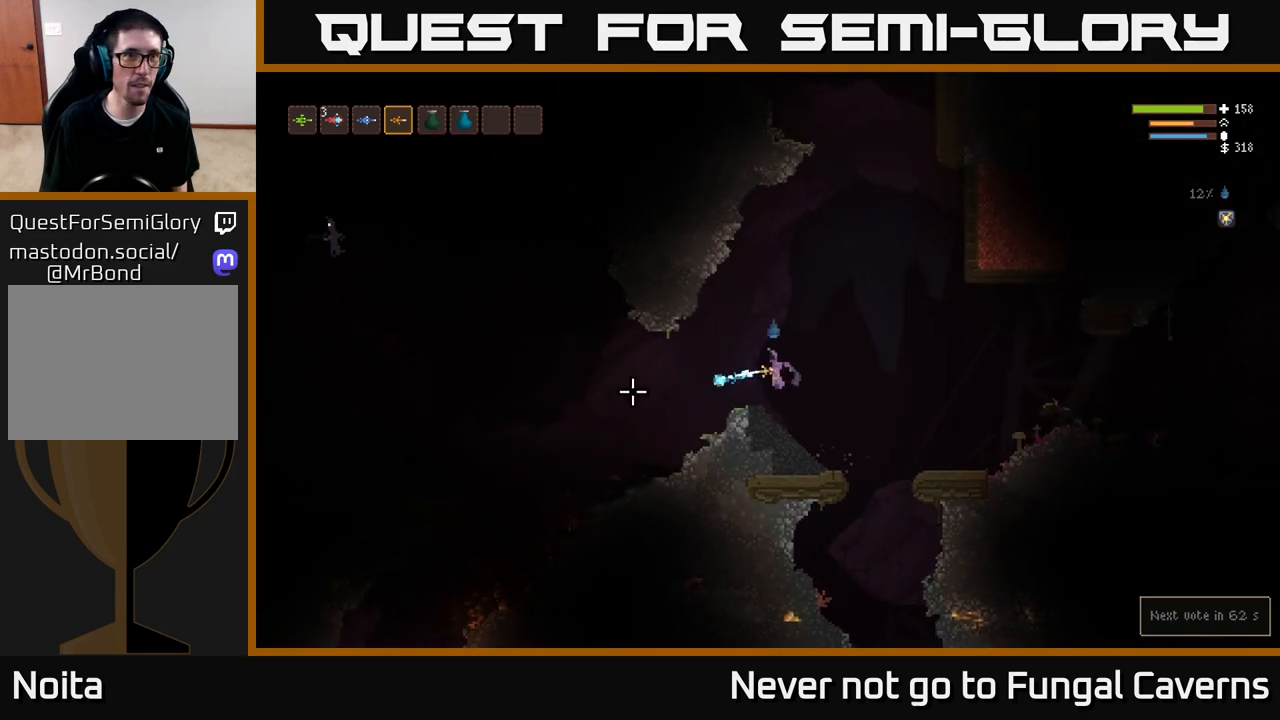
{"buttons": [], "left_stick": "left", "right_stick": "left", "events": [[500, "R2", "up"]]}